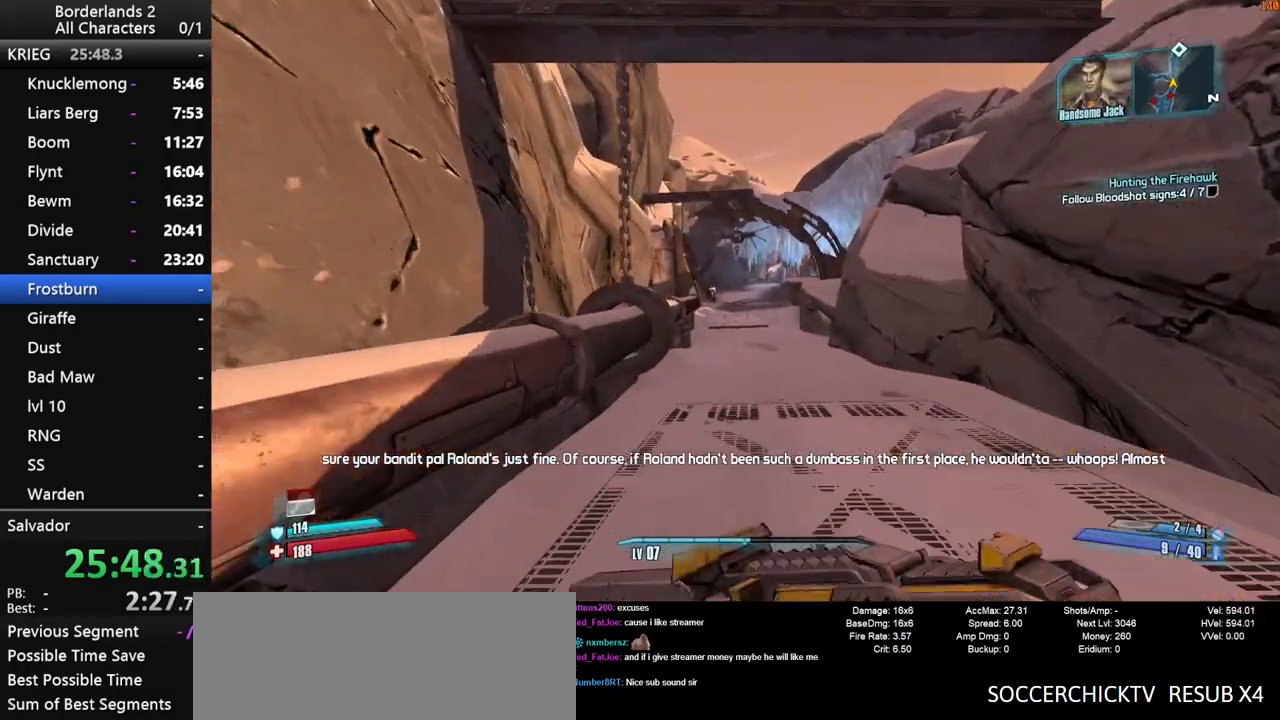
Gameplay with keyboard and mouse; each line is a JSON object with the keys and mouse buttons held at the frame after it. "events" lists presses ("down") and releases ("up") of "1", "2", "3", "4", "a", "b", "c", "ctrl", "d", "down", "e", "end", "escape", "f", "g", "left", "q", "r", "return", "right", "s", "shift", "space", "t", "up", "v", "w", "x", "y", "z", "mouse_left", "mouse_middle", "mouse_right", "mouse_wheel_up" and "mouse_wheel_down" between this image and that frame as [ms after this image, input, new state], when the widget could be followed in between. "mouse_left", "mouse_middle", "mouse_right", "mouse_wheel_up", "mouse_wheel_down" = the "left", "middle", "right", "wheel_up", "wheel_down" buttons of the "mouse" list. No other keys are recorded. "mouse_move" is the direction in which the mouse moves at that frame (one of eight, or "still"), when it could be read. Not read: other_keys tab.
{"keys": ["w"], "mouse": [], "mouse_move": "still", "events": []}
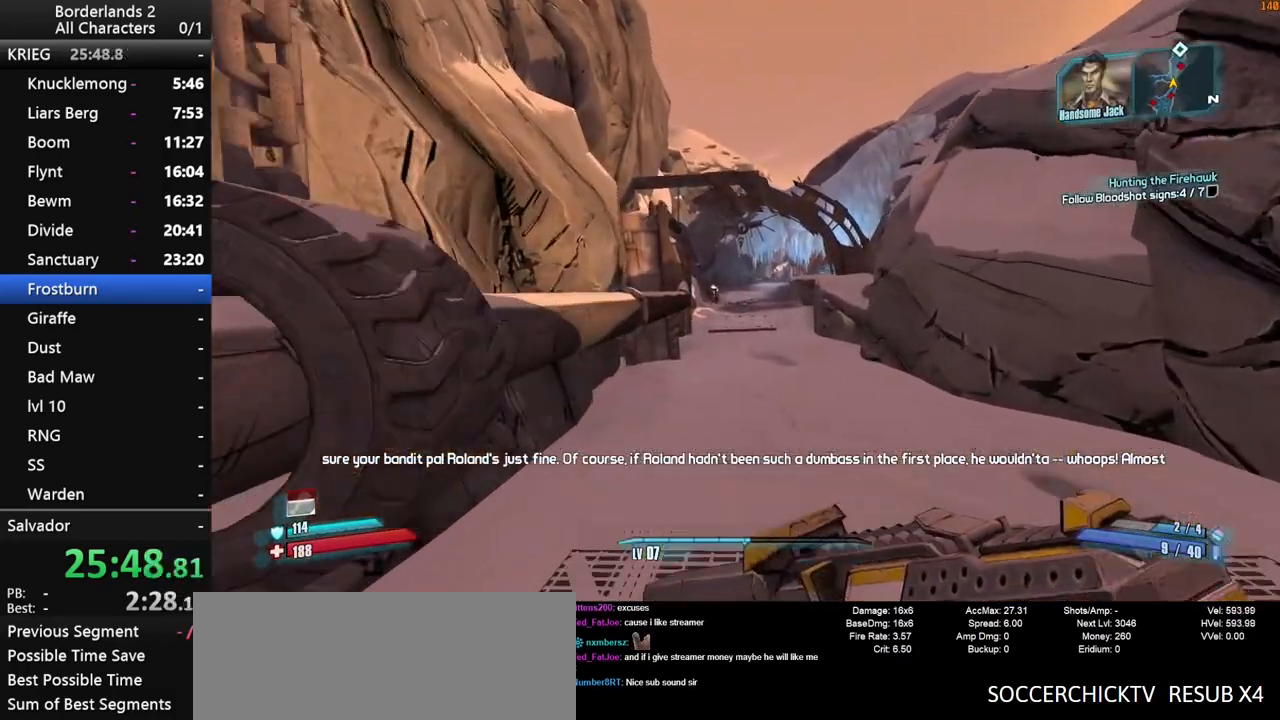
{"keys": ["w"], "mouse": [], "mouse_move": "still", "events": []}
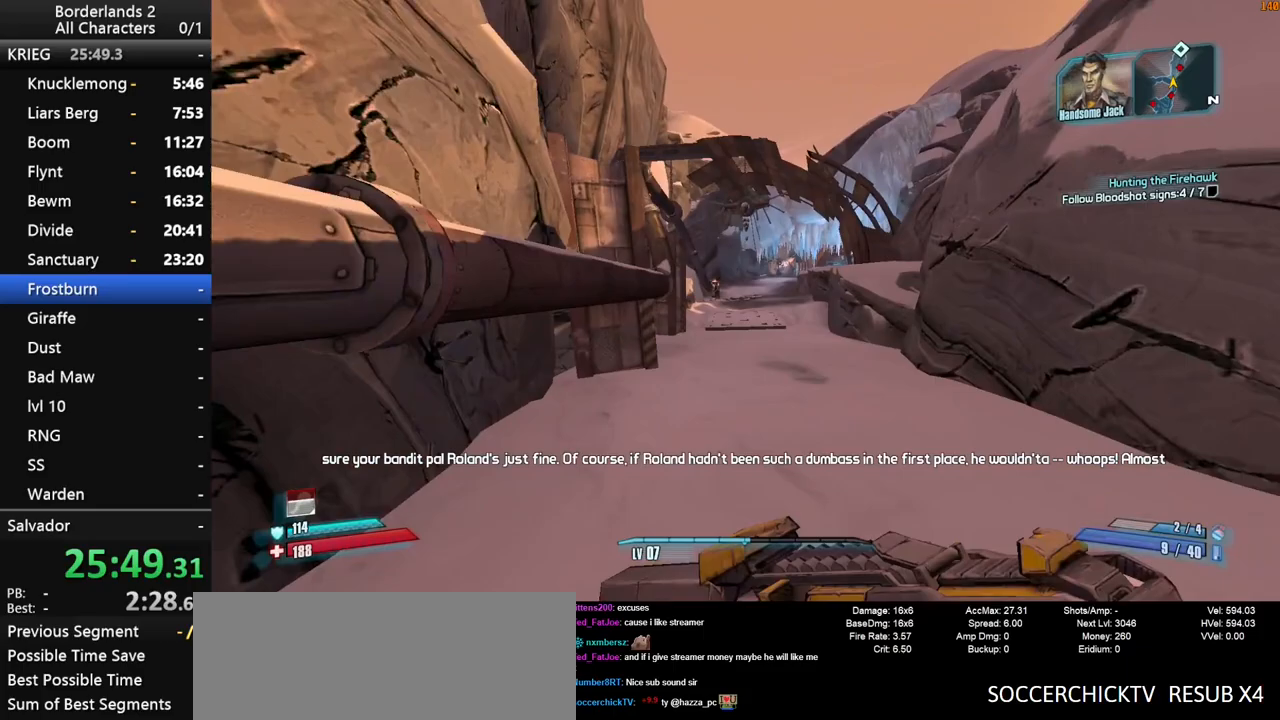
{"keys": ["w"], "mouse": [], "mouse_move": "still", "events": [[450, "g", "down"], [500, "g", "up"]]}
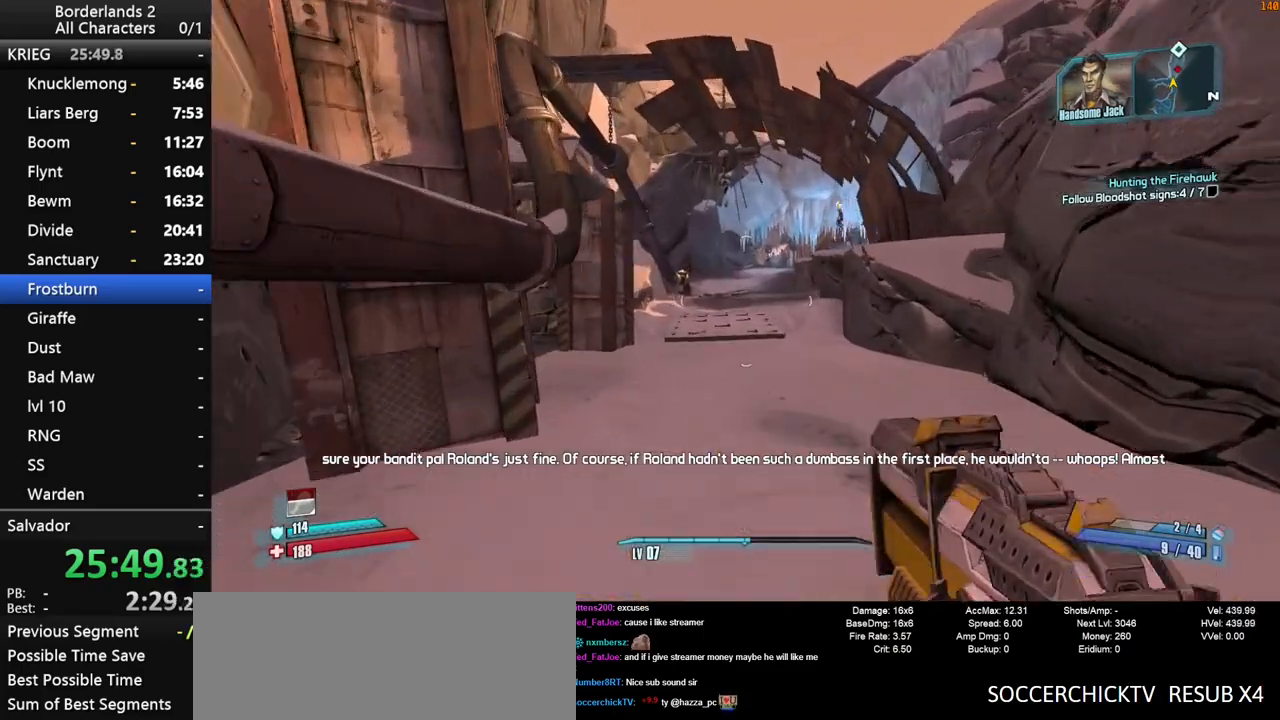
{"keys": ["s"], "mouse": [], "mouse_move": "still", "events": [[50, "w", "up"], [267, "s", "down"]]}
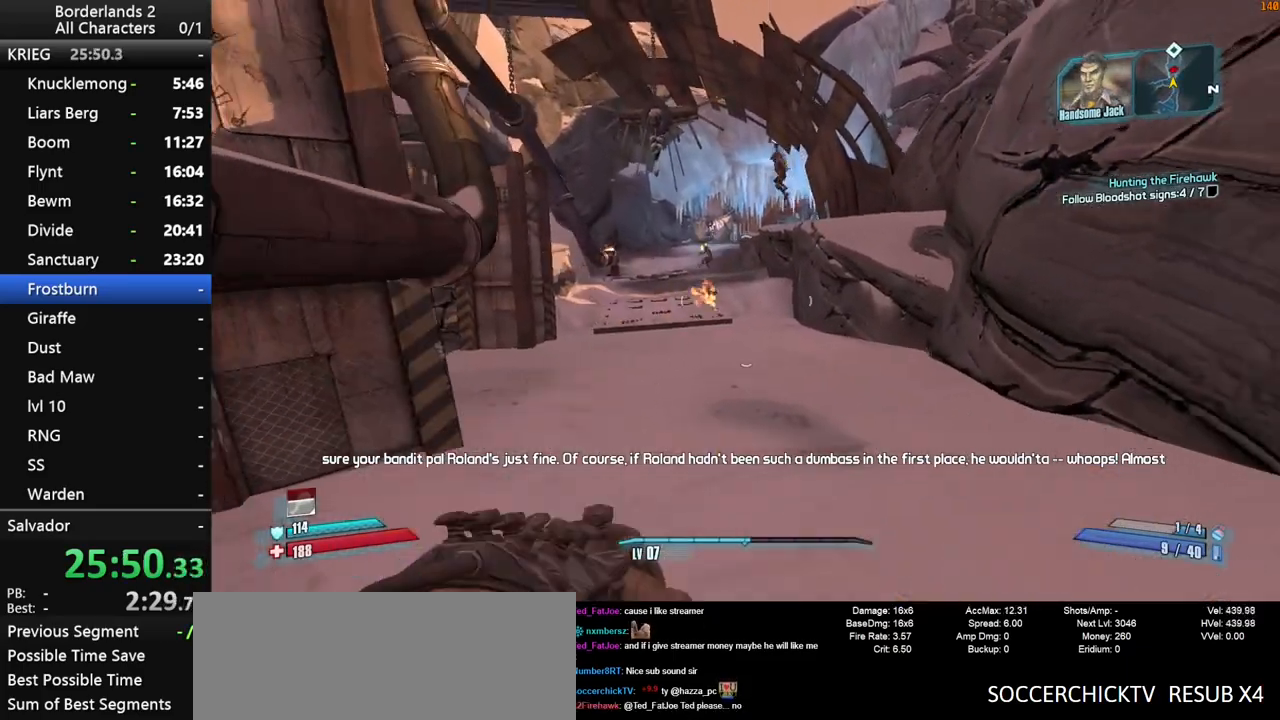
{"keys": ["s"], "mouse": [], "mouse_move": "up-left", "events": [[200, "d", "down"], [467, "d", "up"]]}
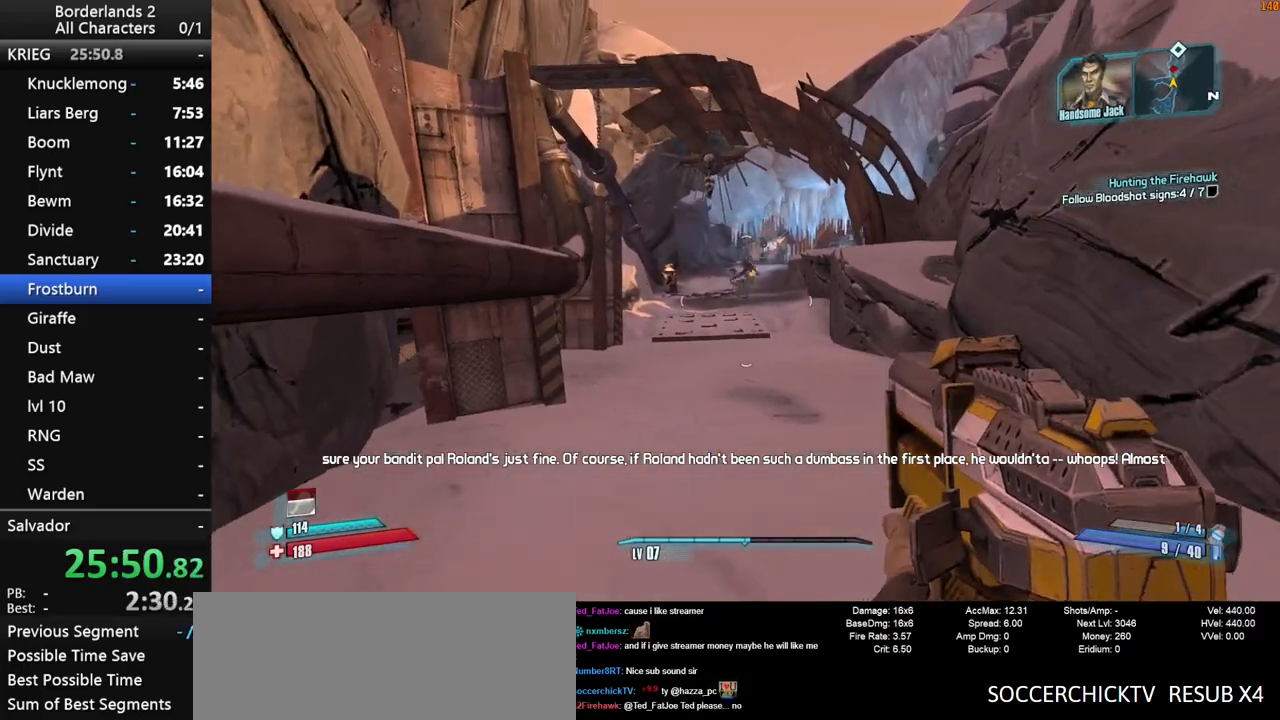
{"keys": ["w"], "mouse": [], "mouse_move": "still", "events": [[117, "s", "up"], [500, "w", "down"]]}
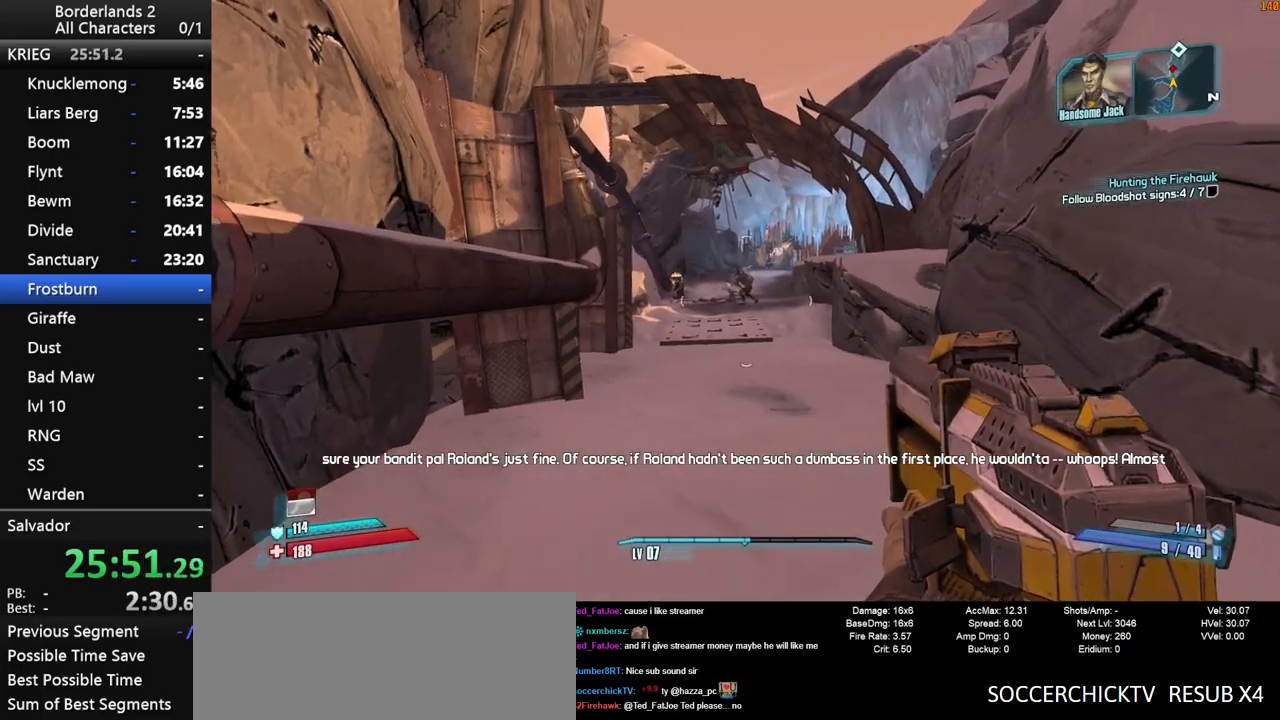
{"keys": ["shift", "w"], "mouse": [], "mouse_move": "still", "events": [[150, "a", "down"], [267, "a", "up"], [367, "shift", "down"]]}
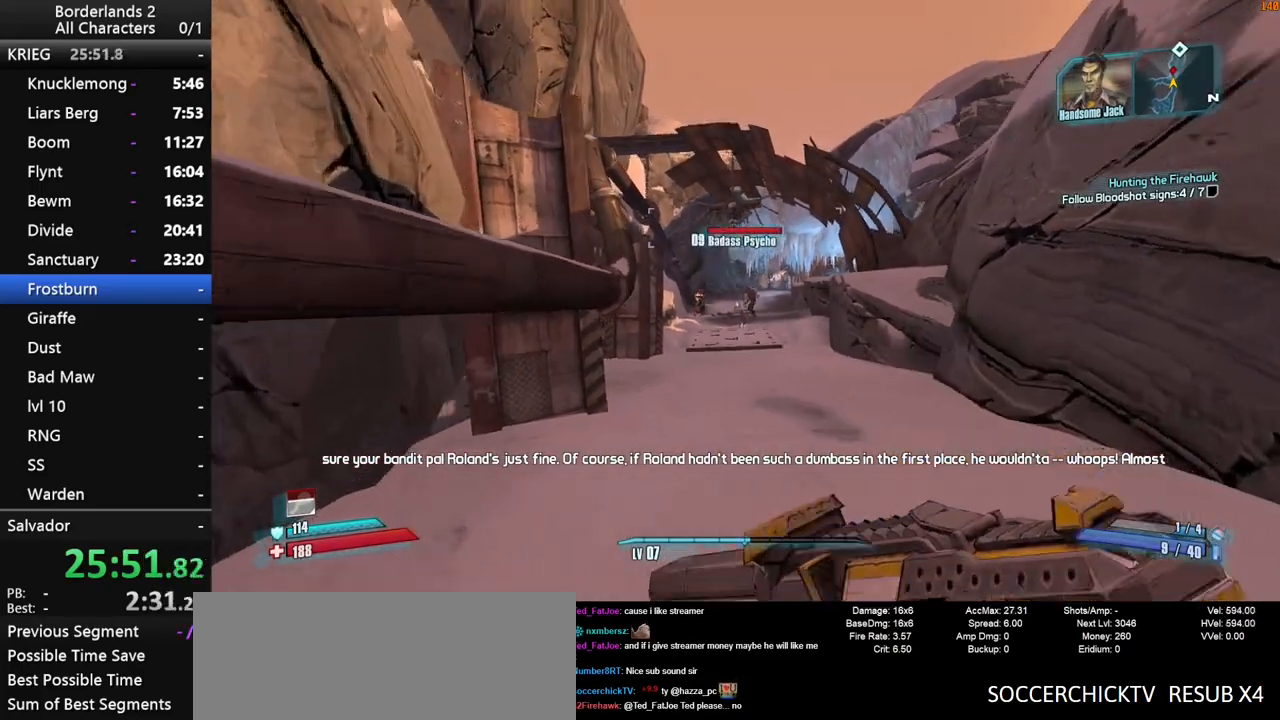
{"keys": ["shift", "w"], "mouse": [], "mouse_move": "still", "events": []}
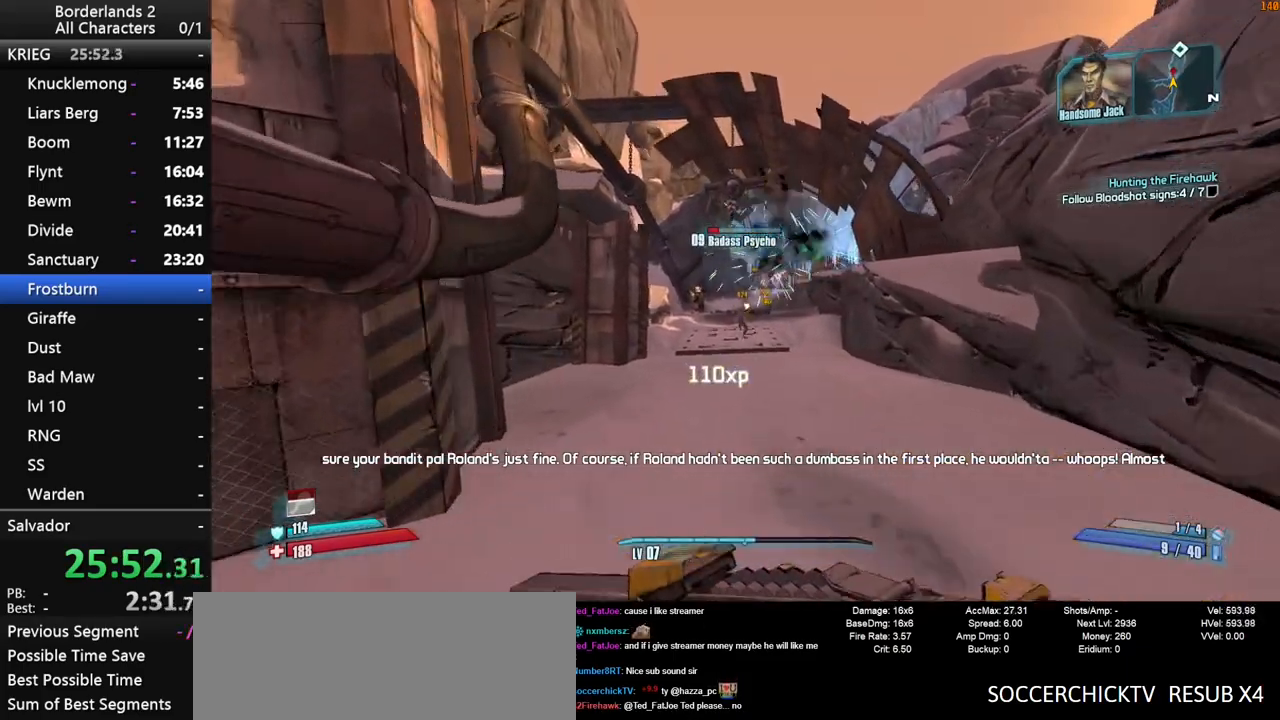
{"keys": ["shift", "space", "w"], "mouse": [], "mouse_move": "still", "events": [[500, "space", "down"]]}
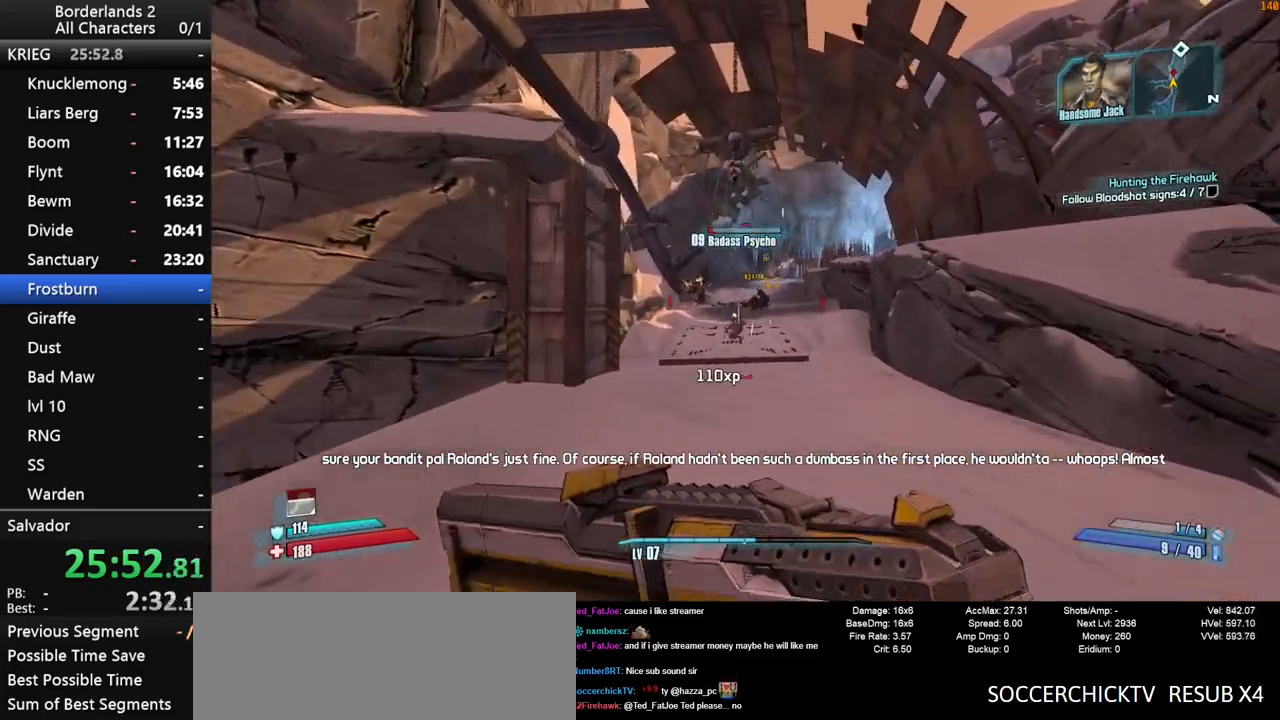
{"keys": ["a", "shift", "w"], "mouse": ["left", "right"], "mouse_move": "down-left", "events": [[117, "space", "up"], [167, "mouse_right", "down"], [217, "a", "down"], [417, "mouse_left", "down"]]}
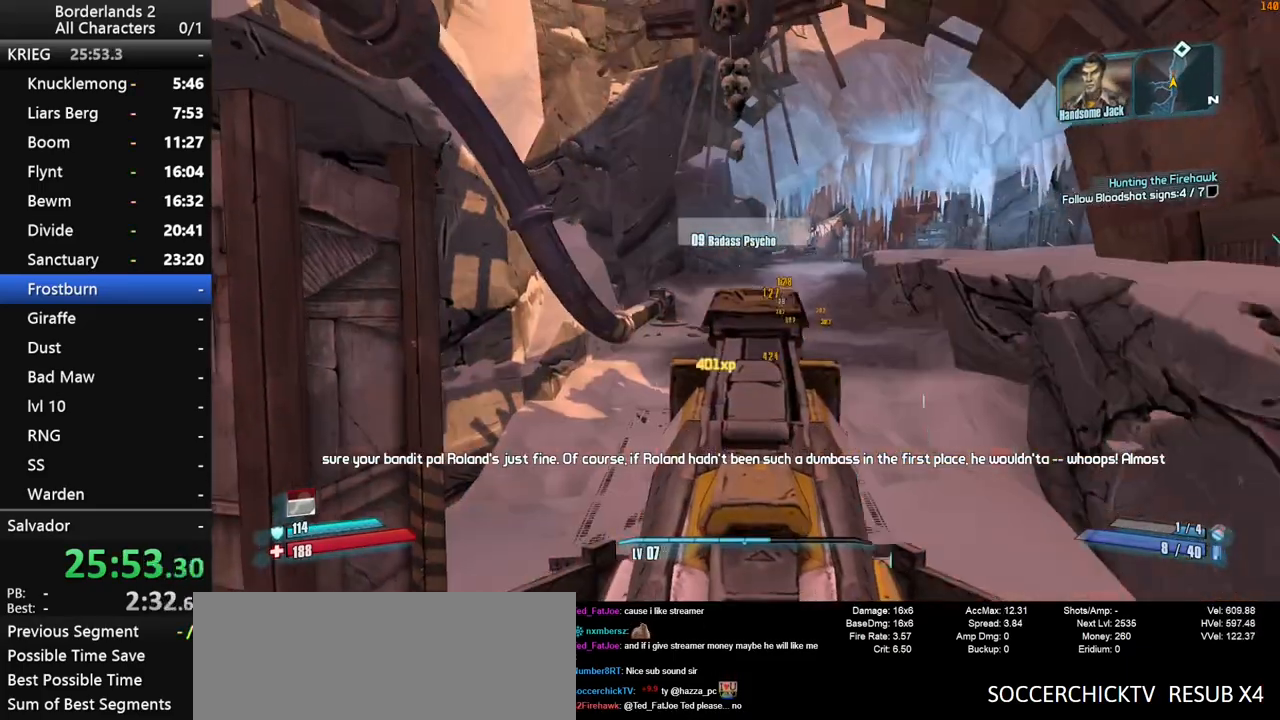
{"keys": ["w"], "mouse": [], "mouse_move": "still", "events": [[100, "a", "up"], [350, "mouse_right", "up"], [400, "mouse_left", "up"], [417, "shift", "up"]]}
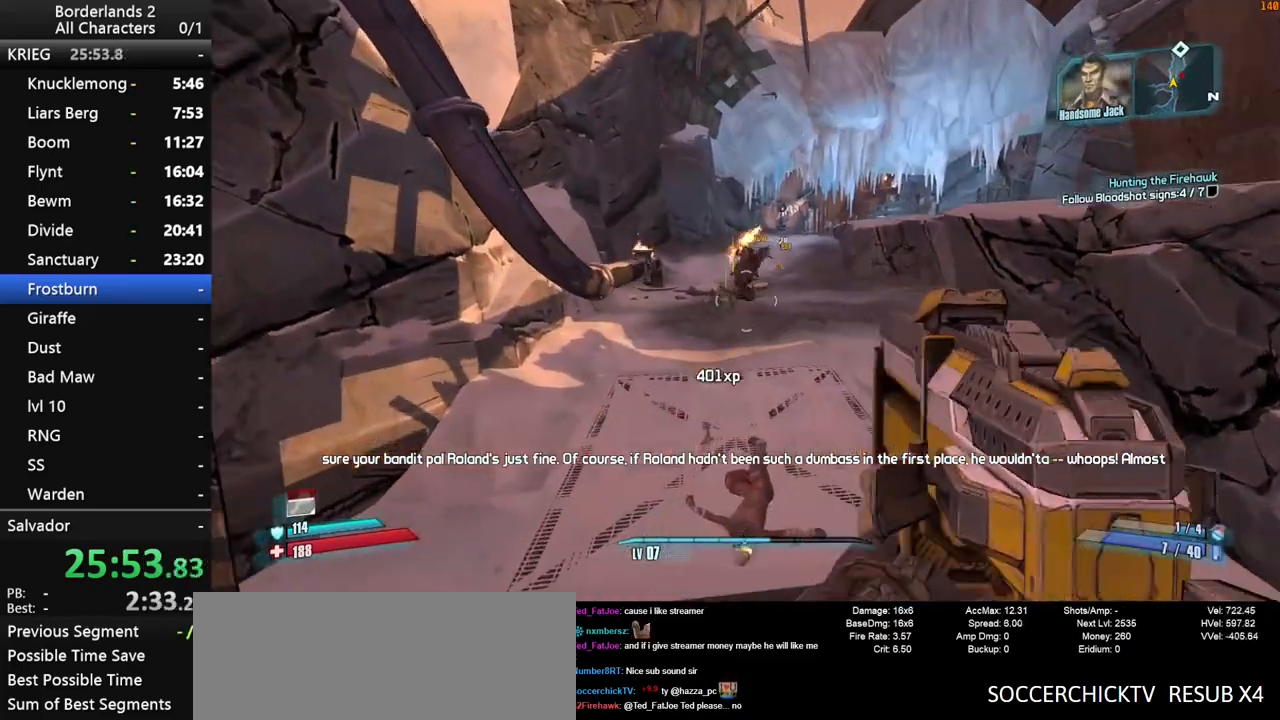
{"keys": ["w"], "mouse": [], "mouse_move": "still", "events": [[150, "a", "down"], [200, "shift", "down"], [300, "shift", "up"], [350, "a", "up"], [350, "shift", "down"], [500, "shift", "up"]]}
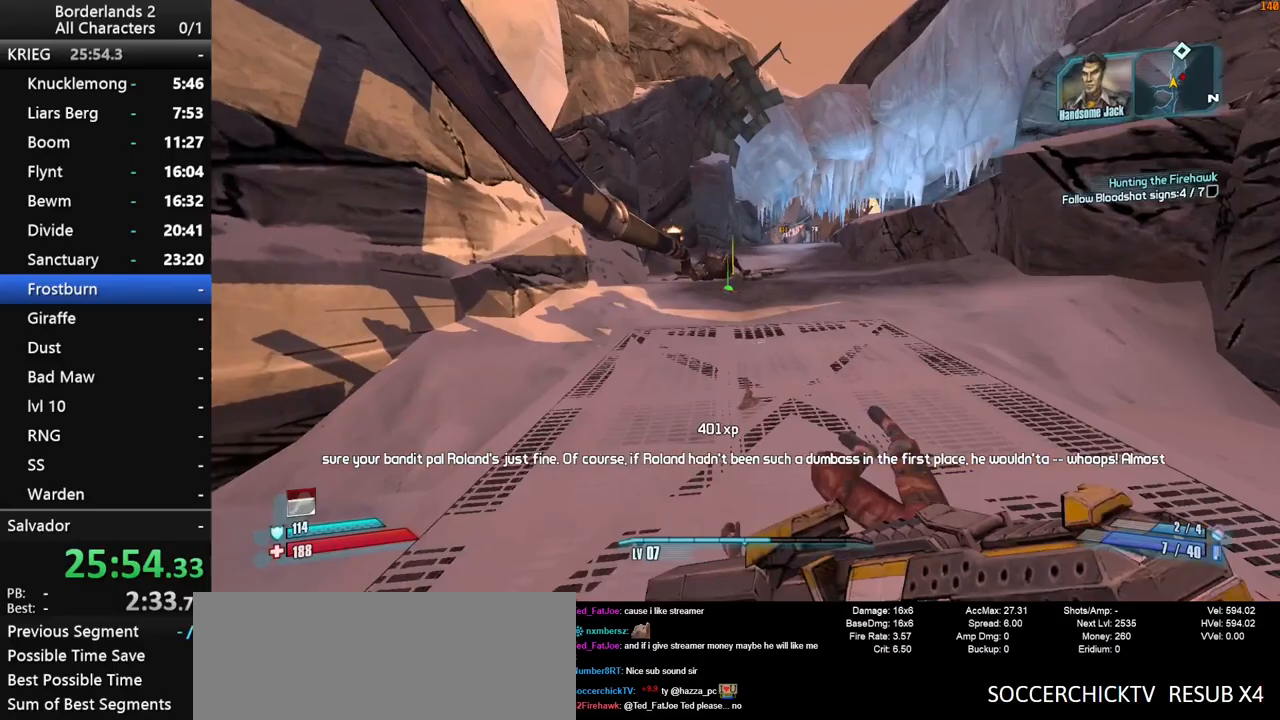
{"keys": ["w"], "mouse": [], "mouse_move": "still", "events": [[50, "a", "down"], [217, "a", "up"]]}
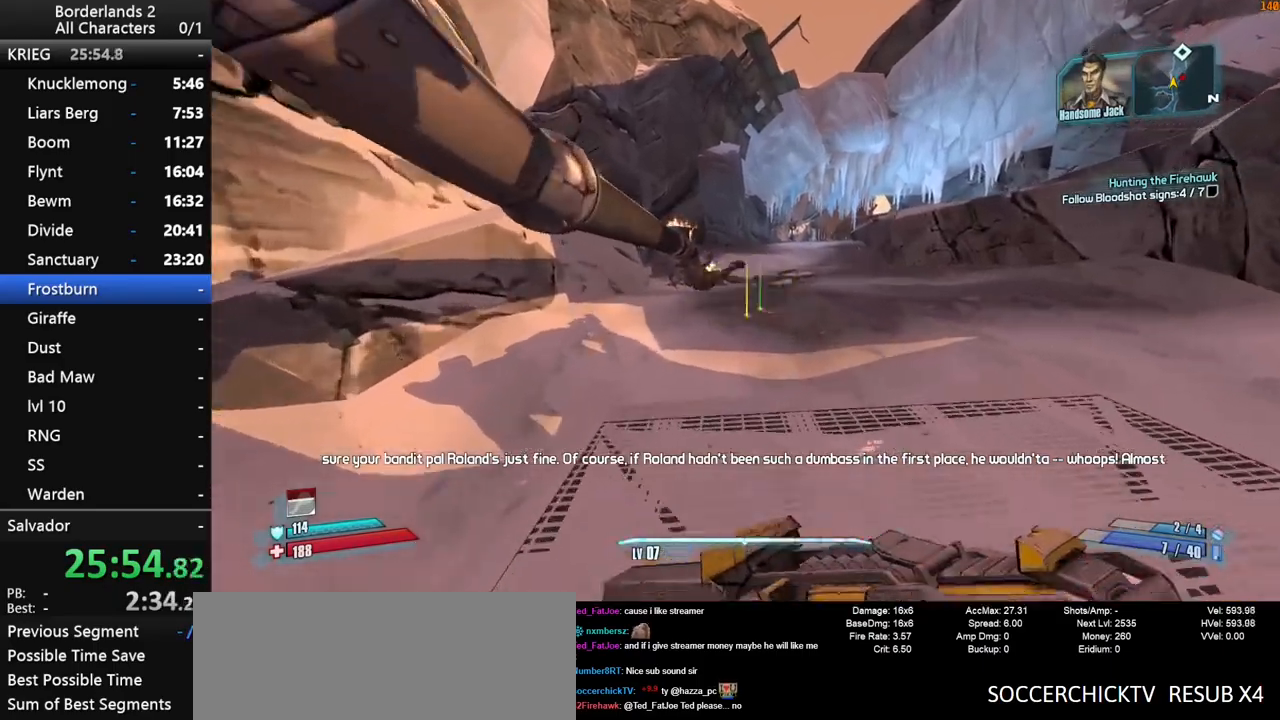
{"keys": ["w"], "mouse": ["wheel_down"], "mouse_move": "still", "events": [[383, "mouse_wheel_down", "down"]]}
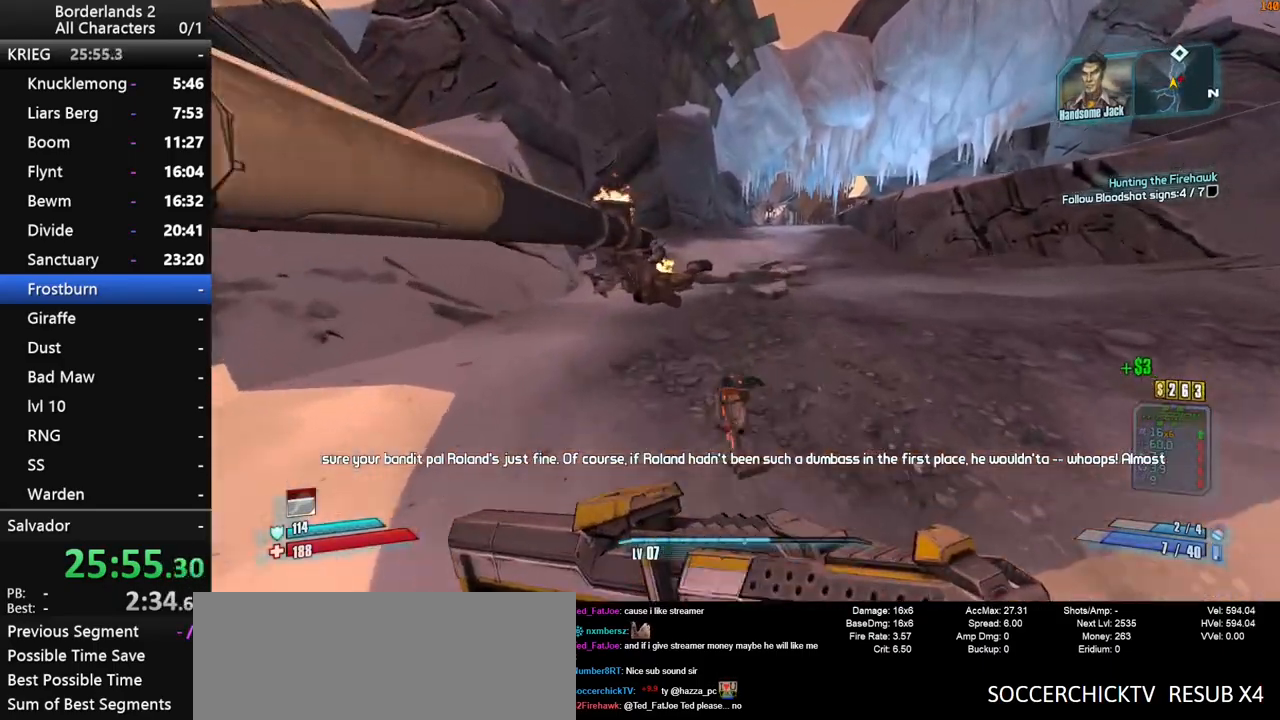
{"keys": ["a", "shift", "w"], "mouse": [], "mouse_move": "left", "events": [[67, "a", "down"], [200, "mouse_wheel_down", "up"], [200, "w", "up"], [350, "w", "down"], [433, "shift", "down"]]}
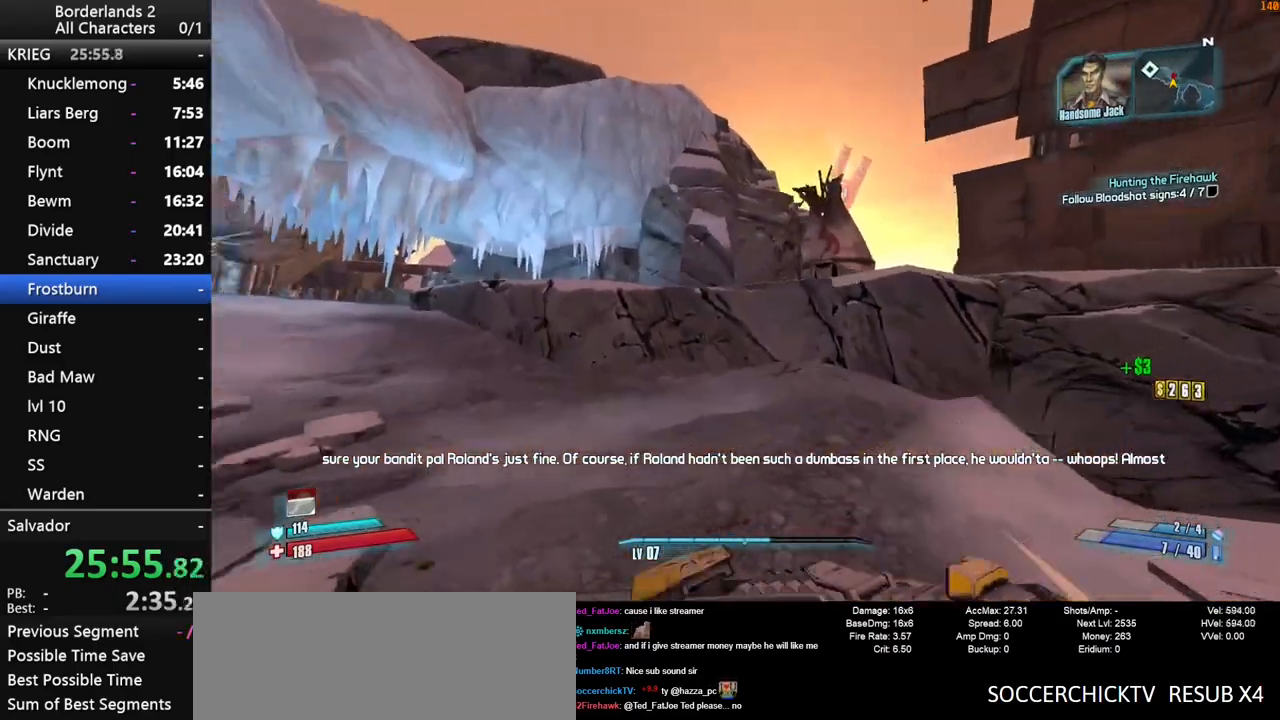
{"keys": ["a"], "mouse": [], "mouse_move": "down-right", "events": [[367, "space", "down"], [400, "shift", "up"], [400, "w", "up"], [450, "space", "up"]]}
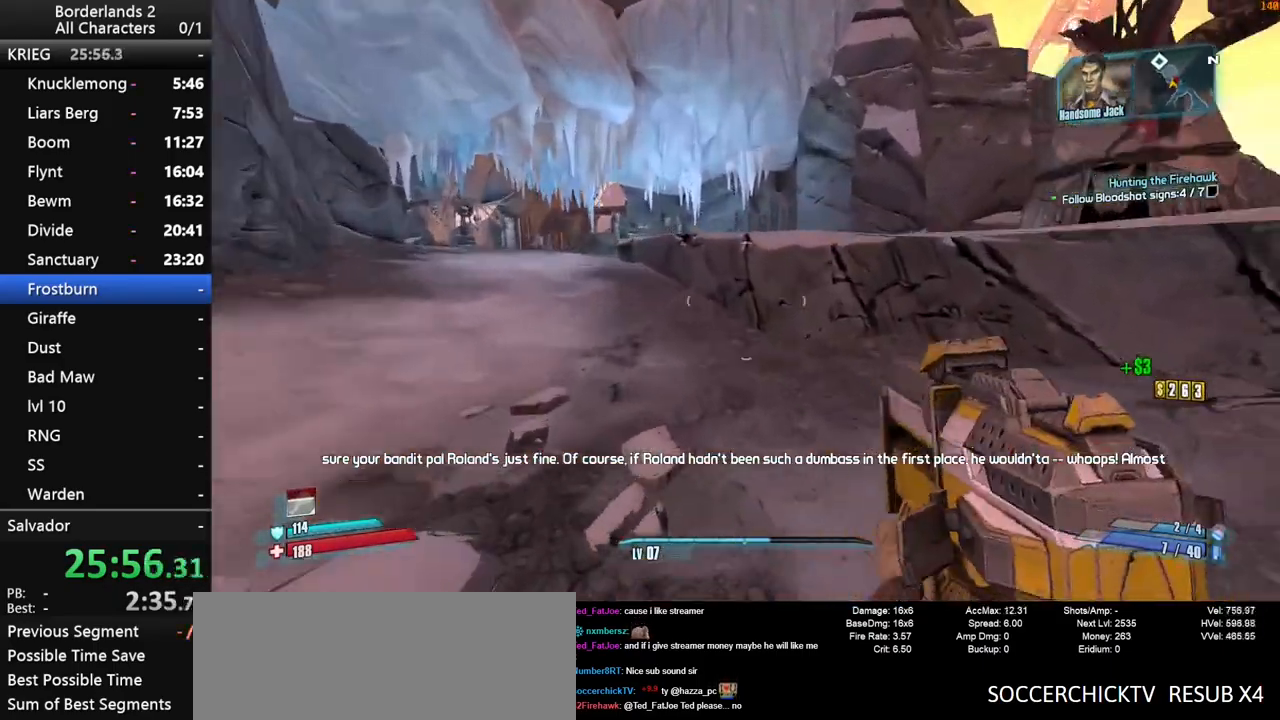
{"keys": ["a"], "mouse": [], "mouse_move": "still", "events": [[50, "space", "down"], [183, "g", "down"], [417, "space", "up"], [467, "g", "up"]]}
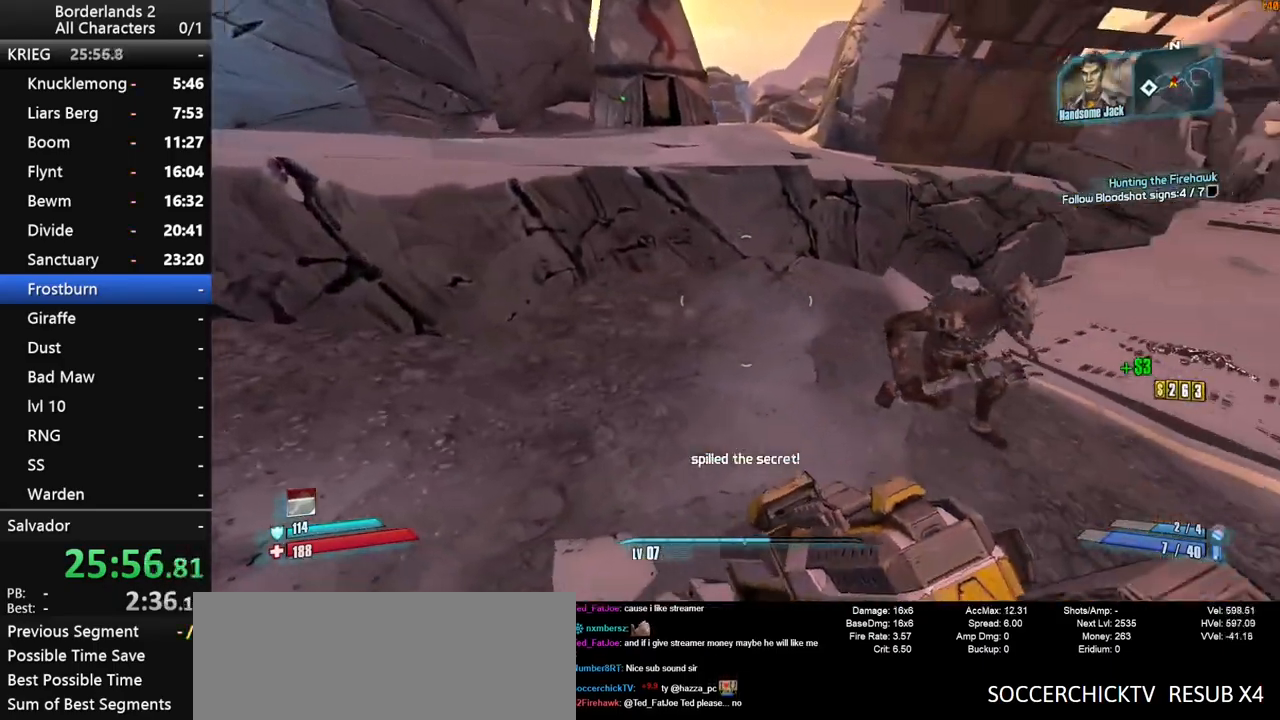
{"keys": ["a", "shift", "w"], "mouse": [], "mouse_move": "left", "events": [[383, "w", "down"], [483, "shift", "down"]]}
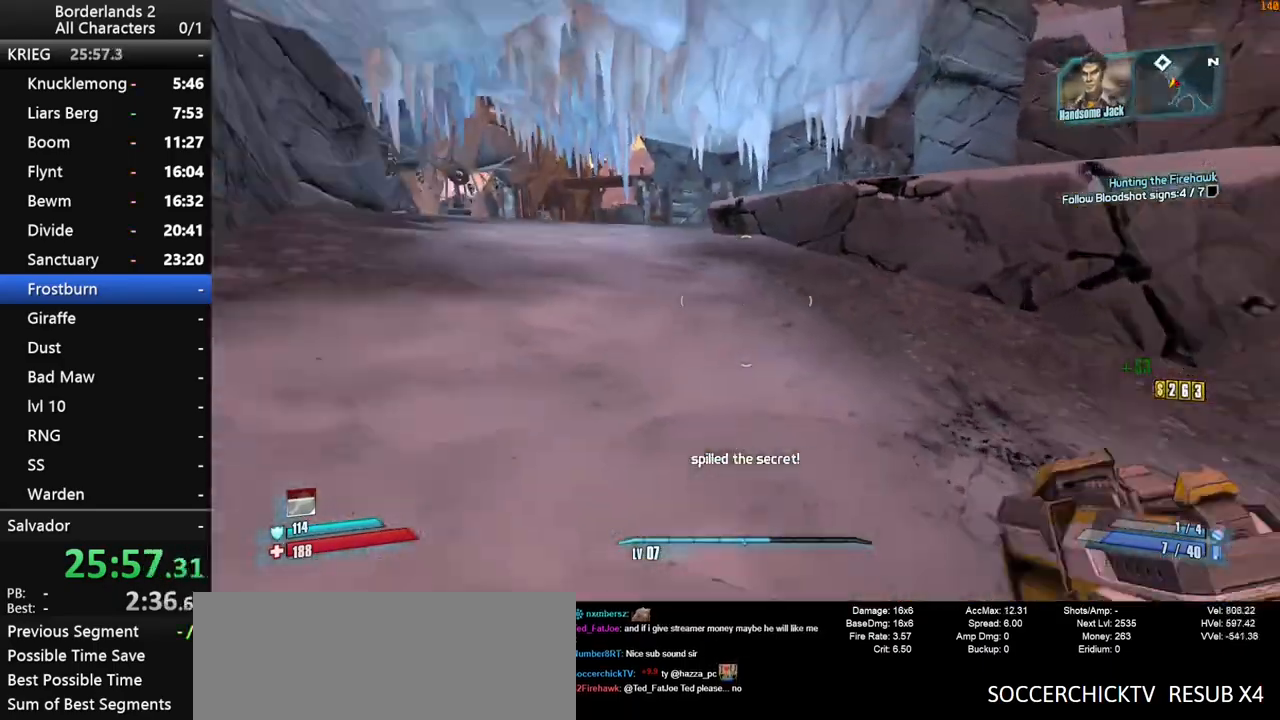
{"keys": ["shift", "w"], "mouse": [], "events": [[33, "a", "up"], [83, "shift", "up"], [167, "shift", "down"], [267, "shift", "up"], [317, "shift", "down"], [400, "shift", "up"], [450, "shift", "down"]]}
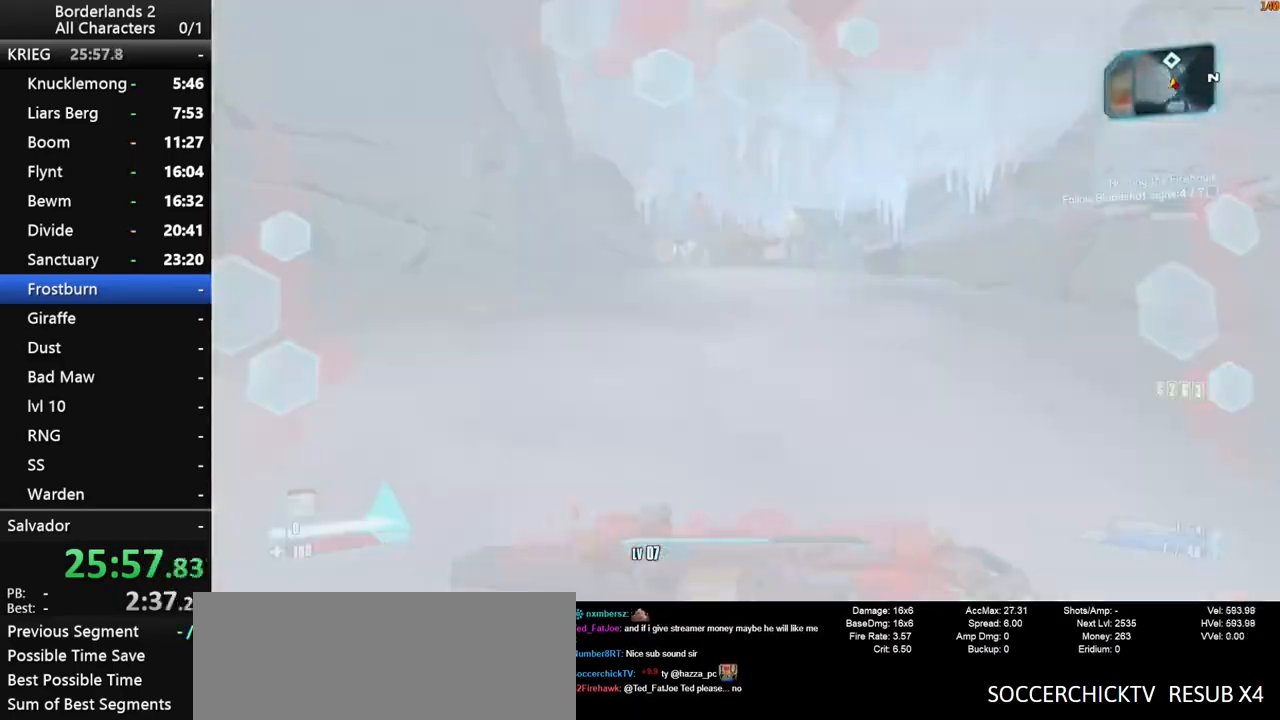
{"keys": ["w"], "mouse": [], "events": [[50, "shift", "up"], [100, "shift", "down"], [183, "shift", "up"], [183, "space", "down"], [233, "shift", "down"], [233, "space", "up"], [333, "shift", "up"], [333, "space", "down"], [417, "space", "up"]]}
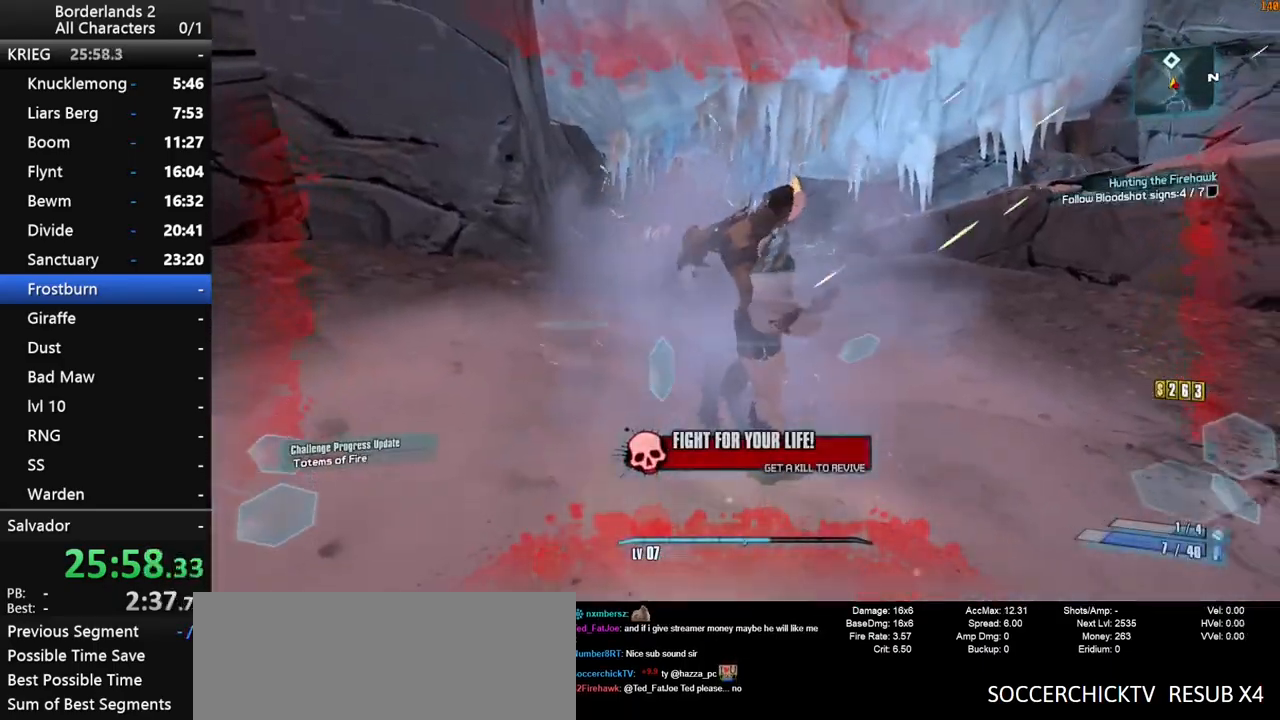
{"keys": [], "mouse": [], "mouse_move": "right", "events": [[483, "w", "up"]]}
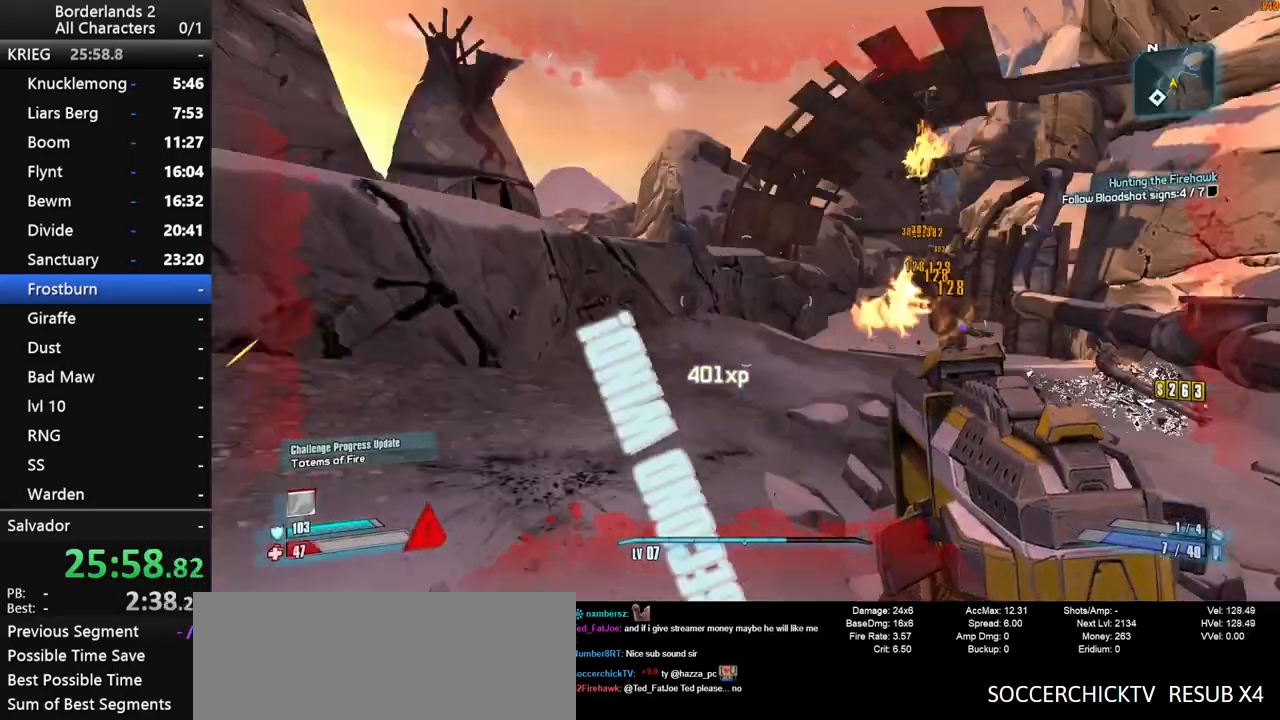
{"keys": ["a"], "mouse": [], "mouse_move": "left", "events": [[317, "a", "down"]]}
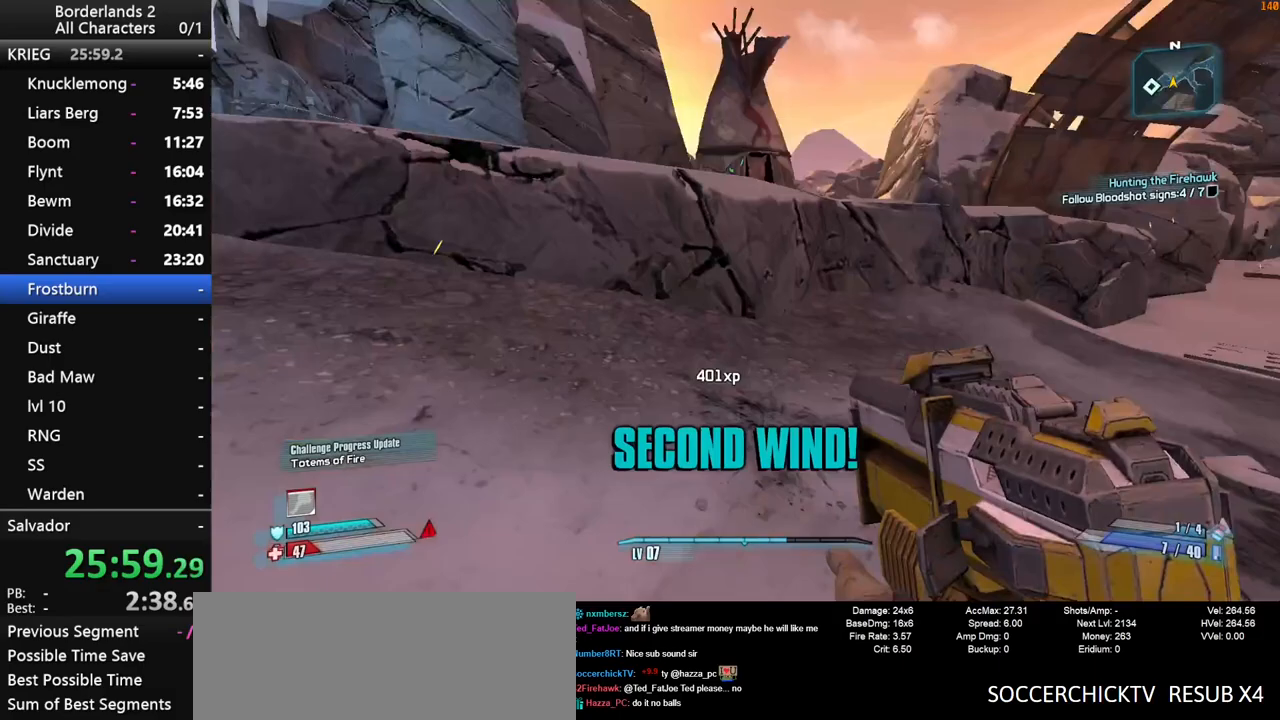
{"keys": ["shift", "w"], "mouse": [], "mouse_move": "right", "events": [[17, "shift", "down"], [17, "w", "down"], [333, "a", "up"], [333, "r", "down"], [417, "r", "up"]]}
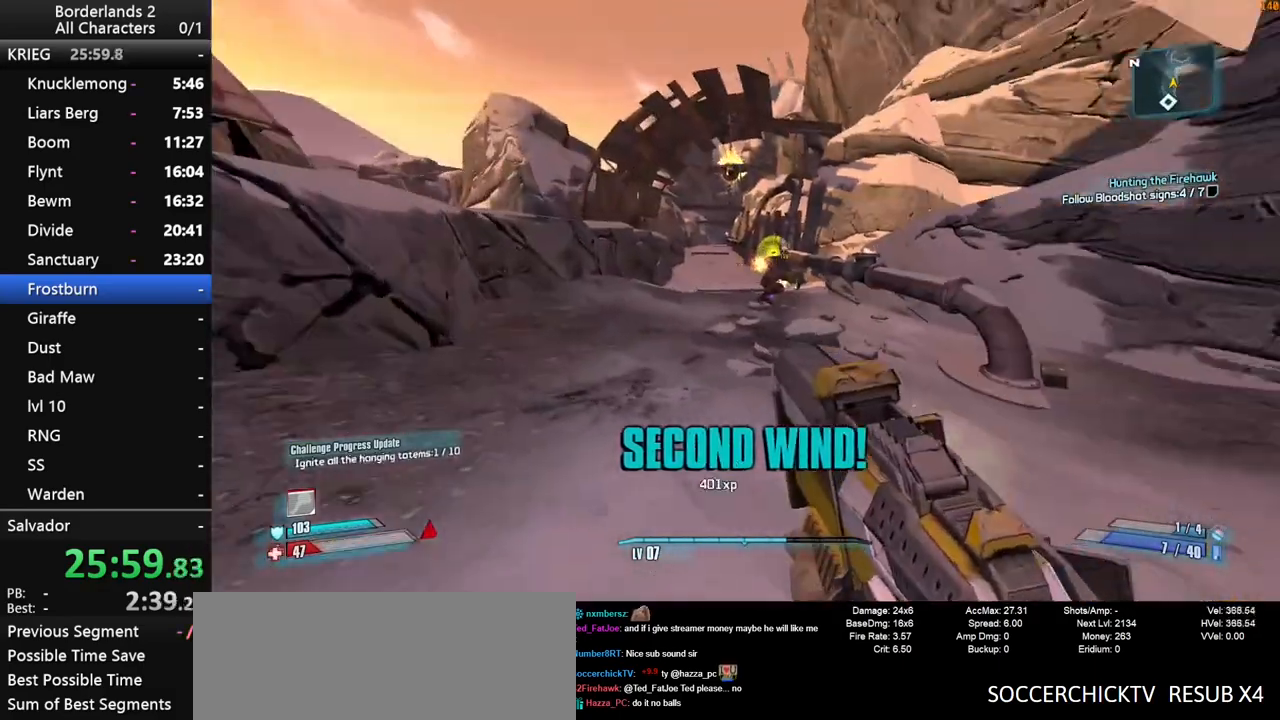
{"keys": ["shift", "w"], "mouse": [], "mouse_move": "still", "events": [[300, "d", "down"], [483, "d", "up"]]}
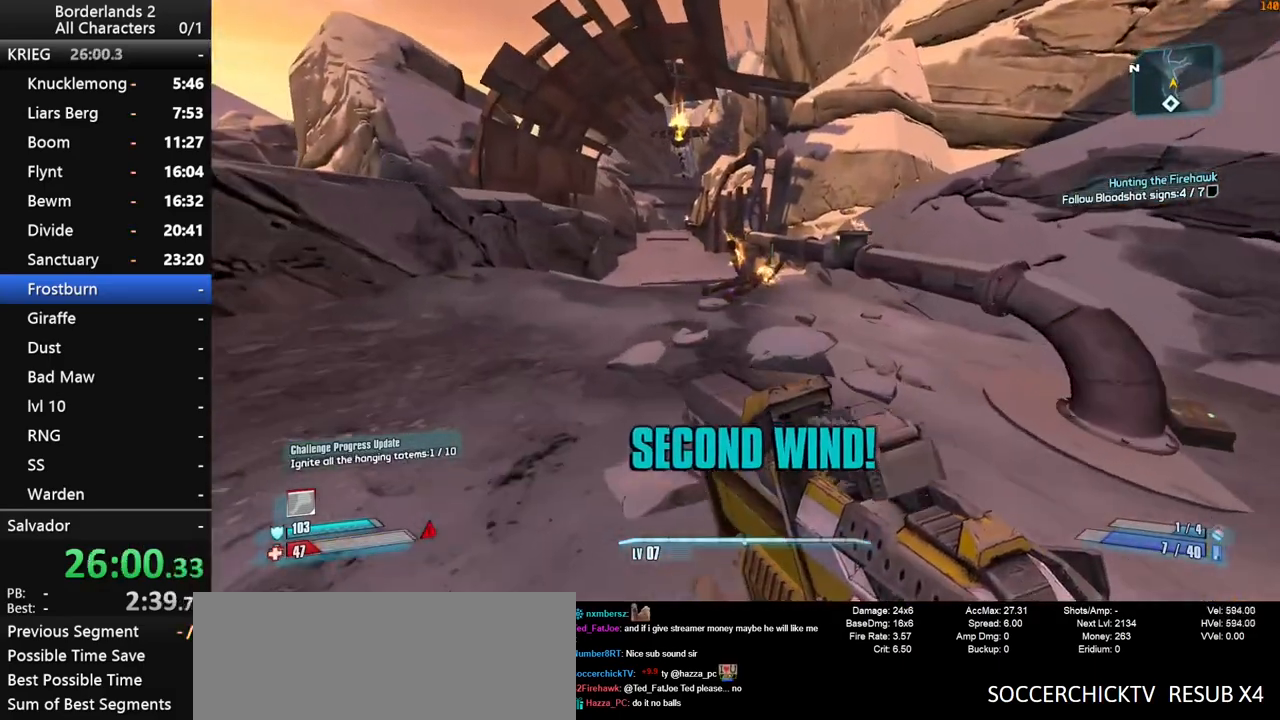
{"keys": ["w"], "mouse": [], "mouse_move": "down-left", "events": [[500, "shift", "up"]]}
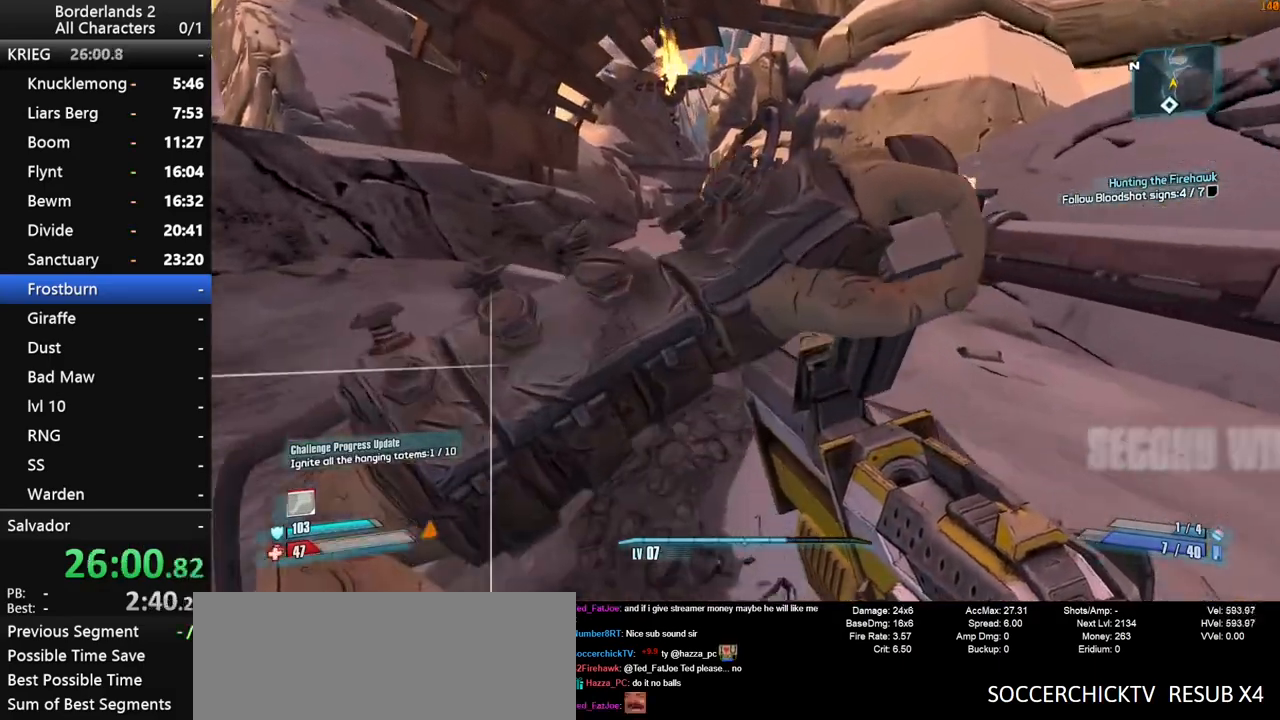
{"keys": ["w"], "mouse": [], "mouse_move": "down-left", "events": [[417, "mouse_wheel_down", "down"], [467, "mouse_wheel_down", "up"]]}
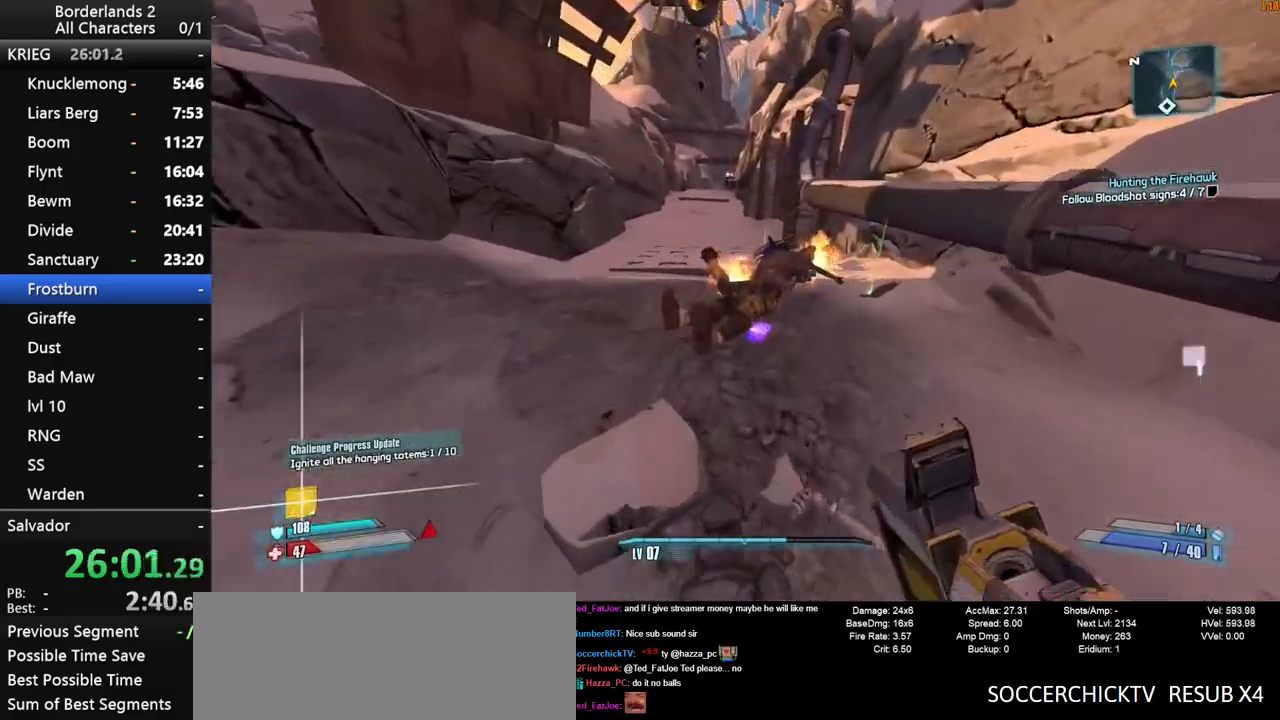
{"keys": [], "mouse": [], "mouse_move": "still", "events": [[17, "mouse_wheel_down", "down"], [67, "mouse_wheel_down", "up"], [117, "mouse_wheel_down", "down"], [200, "d", "down"], [200, "mouse_wheel_down", "up"], [250, "mouse_wheel_down", "down"], [300, "mouse_wheel_down", "up"], [433, "d", "up"], [483, "w", "up"]]}
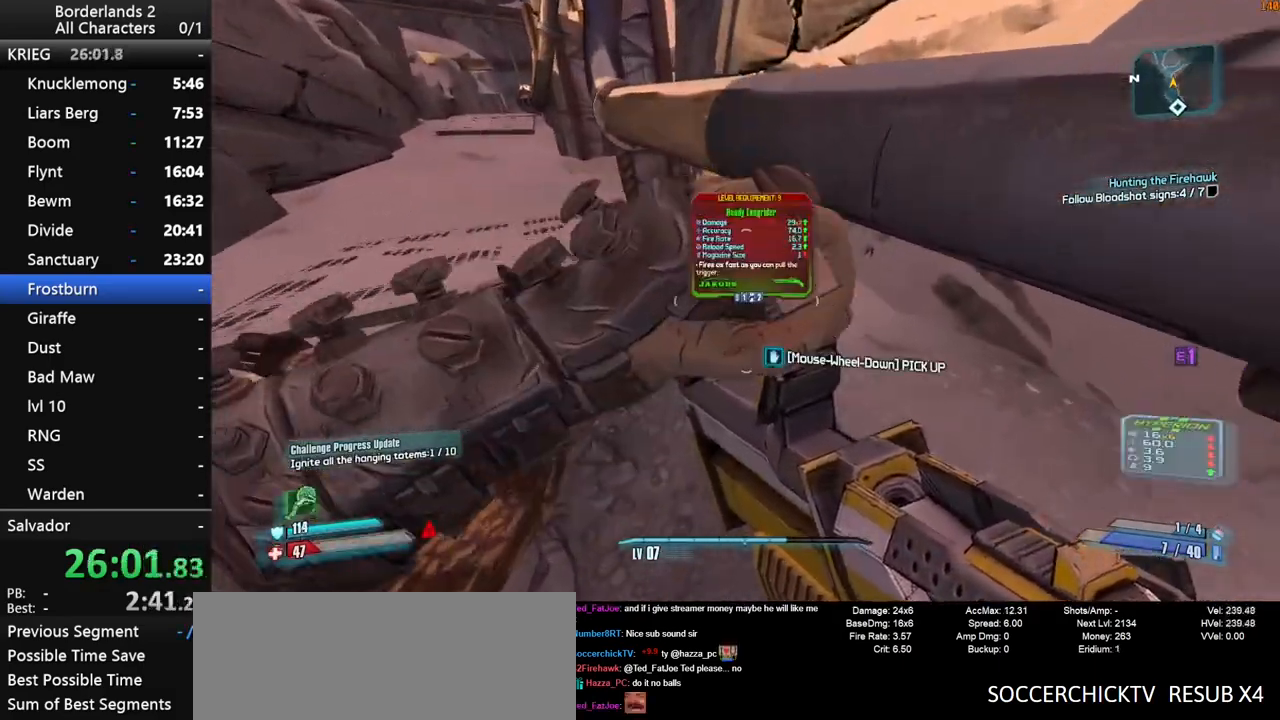
{"keys": ["a", "shift", "w"], "mouse": [], "mouse_move": "left", "events": [[117, "s", "down"], [217, "mouse_wheel_down", "down"], [267, "a", "down"], [317, "s", "up"], [450, "mouse_wheel_down", "up"], [450, "shift", "down"], [450, "w", "down"]]}
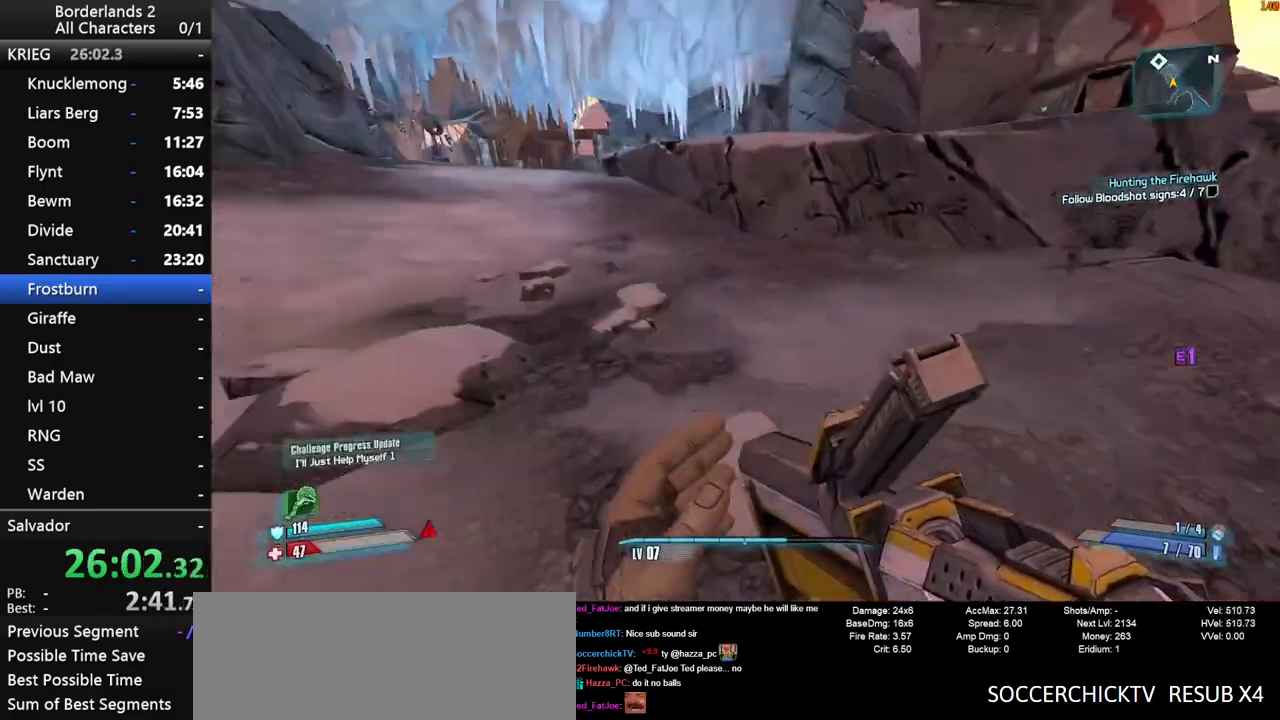
{"keys": ["shift", "w"], "mouse": [], "mouse_move": "still", "events": [[383, "a", "up"]]}